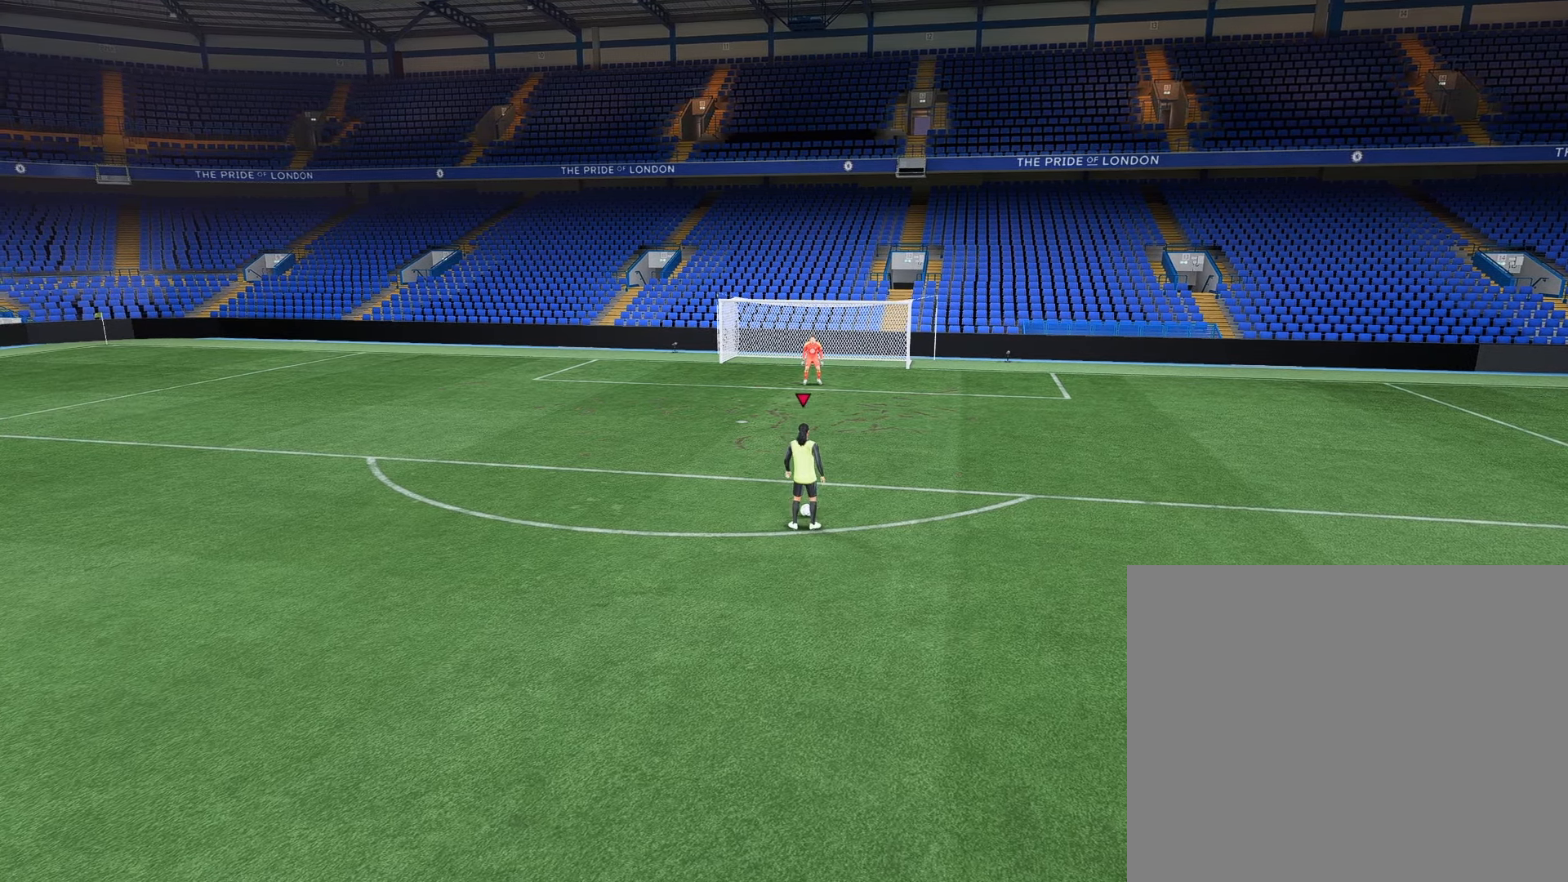
Gameplay with a controller (PlayStation layout); each line is a JSON object with the inputs held at the frame after it. "events" lists button and stick changes between this image and that frame as [ms after this image, input, new state], when the widget could be followed in between.
{"buttons": [], "left_stick": "up", "right_stick": "center", "events": [[350, "left_stick", "up"]]}
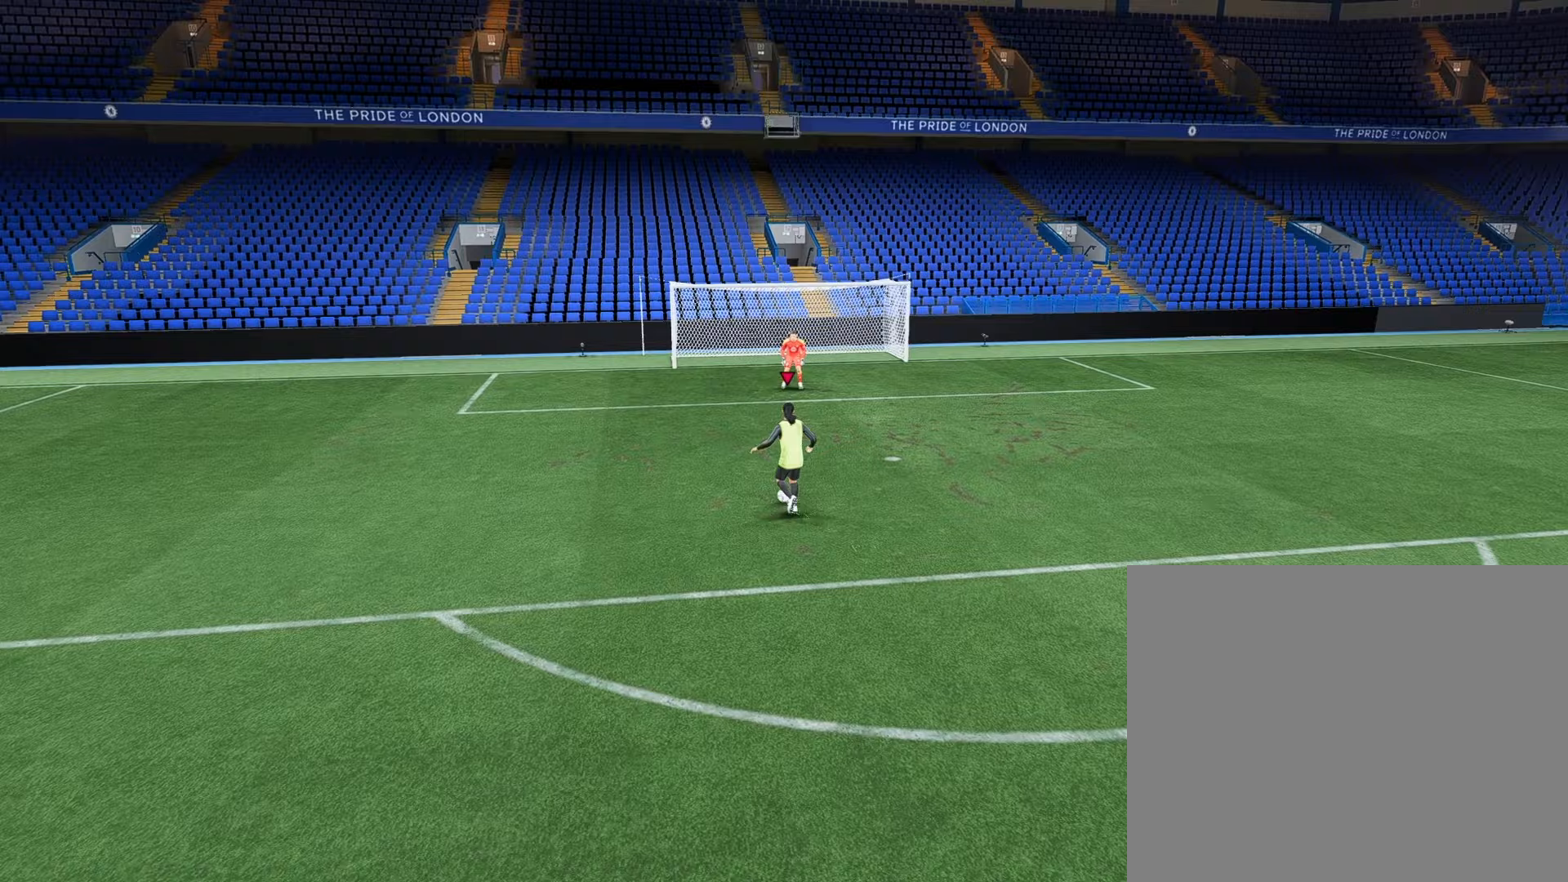
{"buttons": [], "left_stick": "up-left", "right_stick": "center", "events": [[133, "right_stick", "right"], [283, "left_stick", "up-left"], [483, "right_stick", "center"]]}
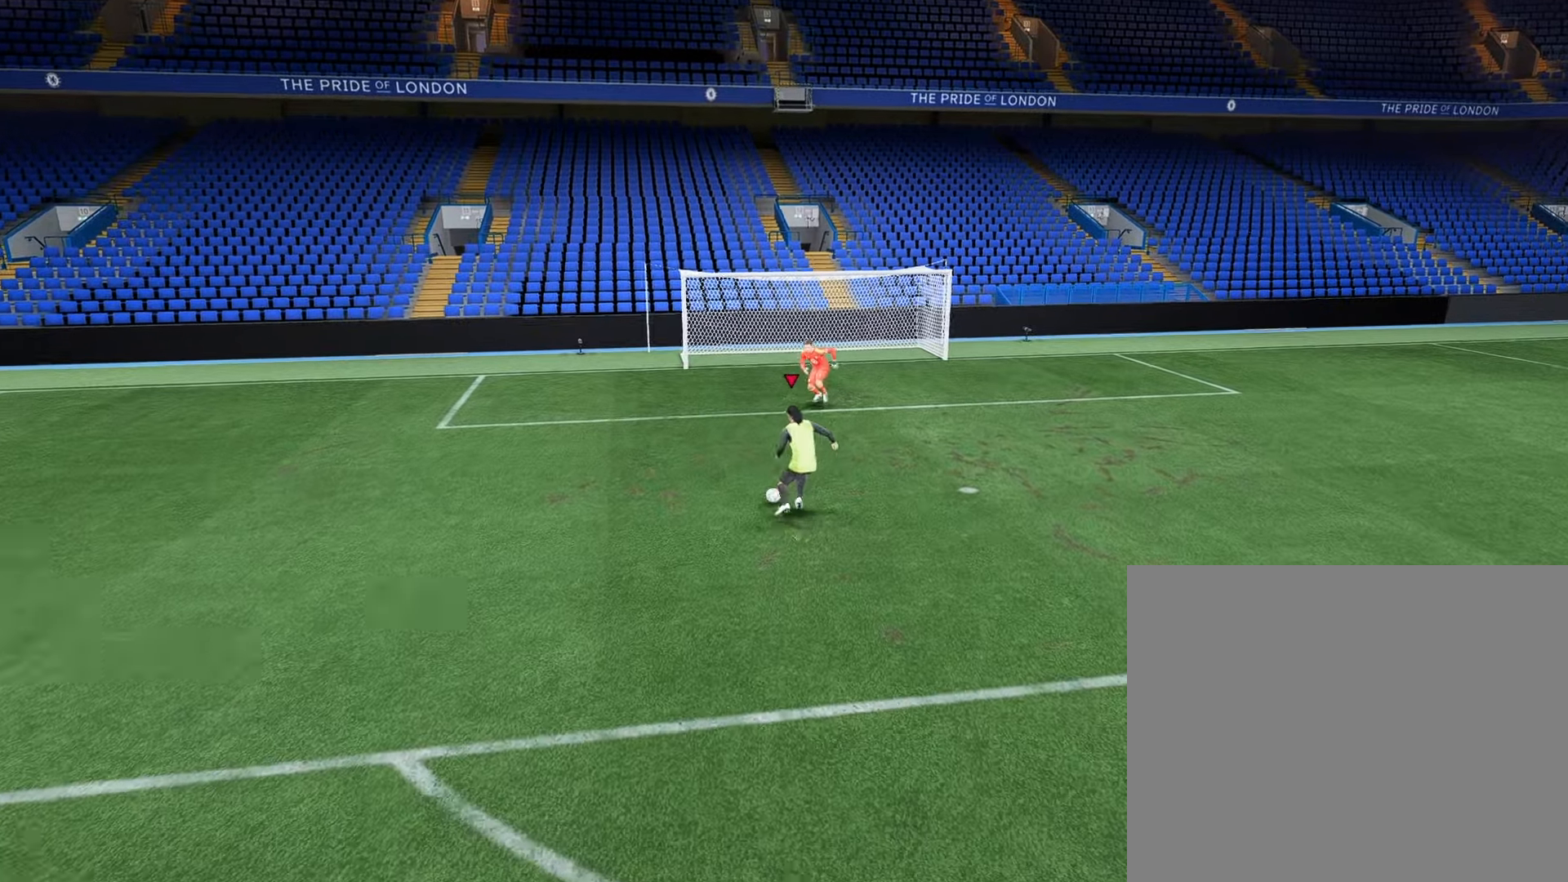
{"buttons": [], "left_stick": "up-left", "right_stick": "center", "events": [[50, "CIRCLE", "down"], [67, "TRIANGLE", "down"], [183, "TRIANGLE", "up"], [200, "CIRCLE", "up"]]}
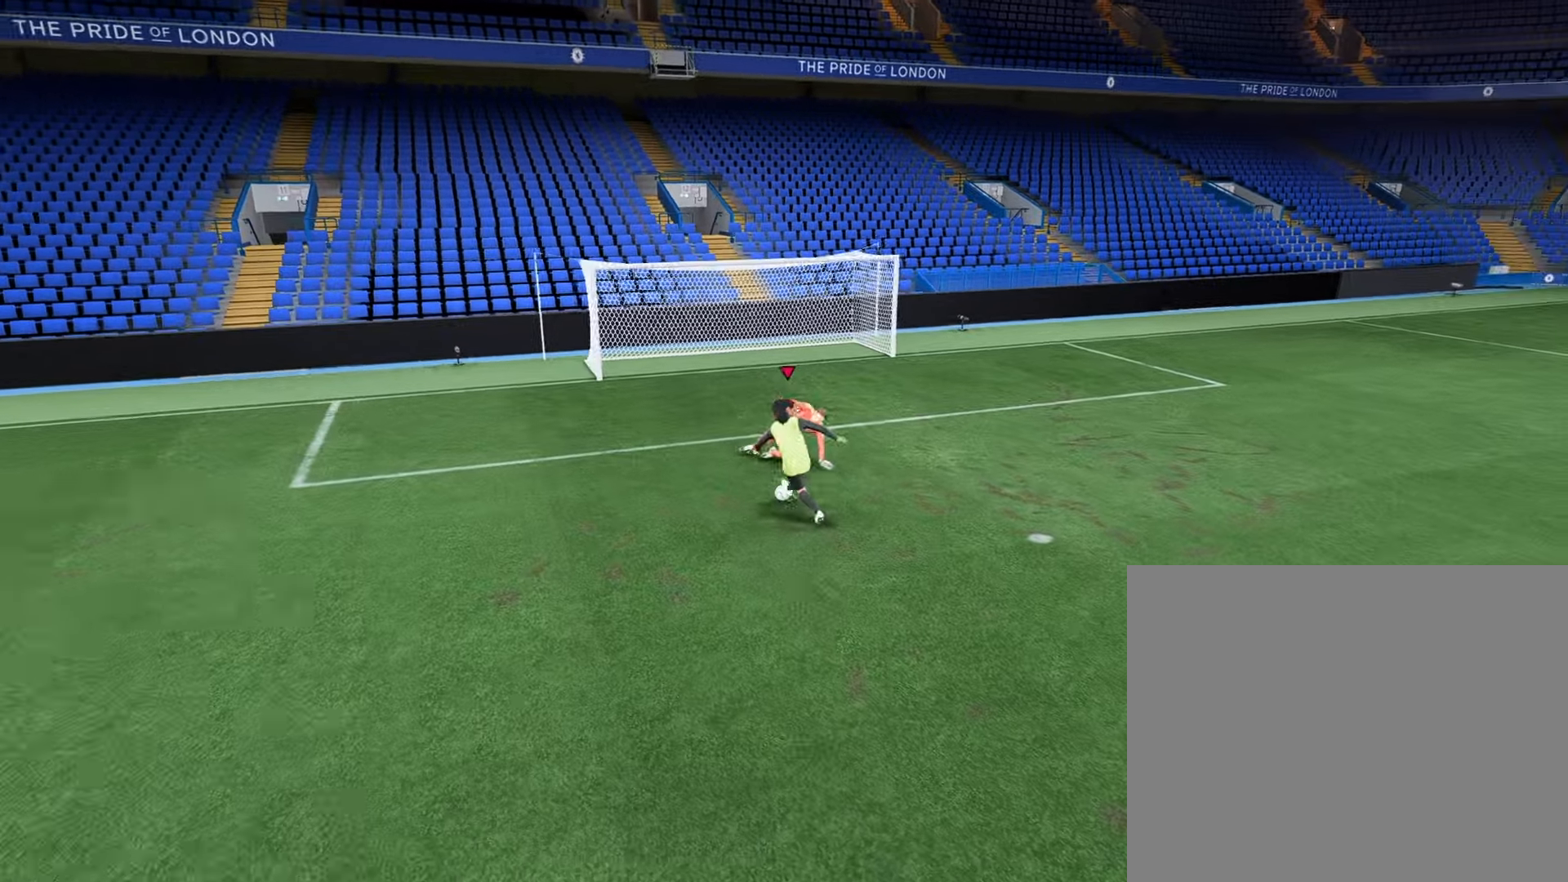
{"buttons": [], "left_stick": "up-left", "right_stick": "center", "events": []}
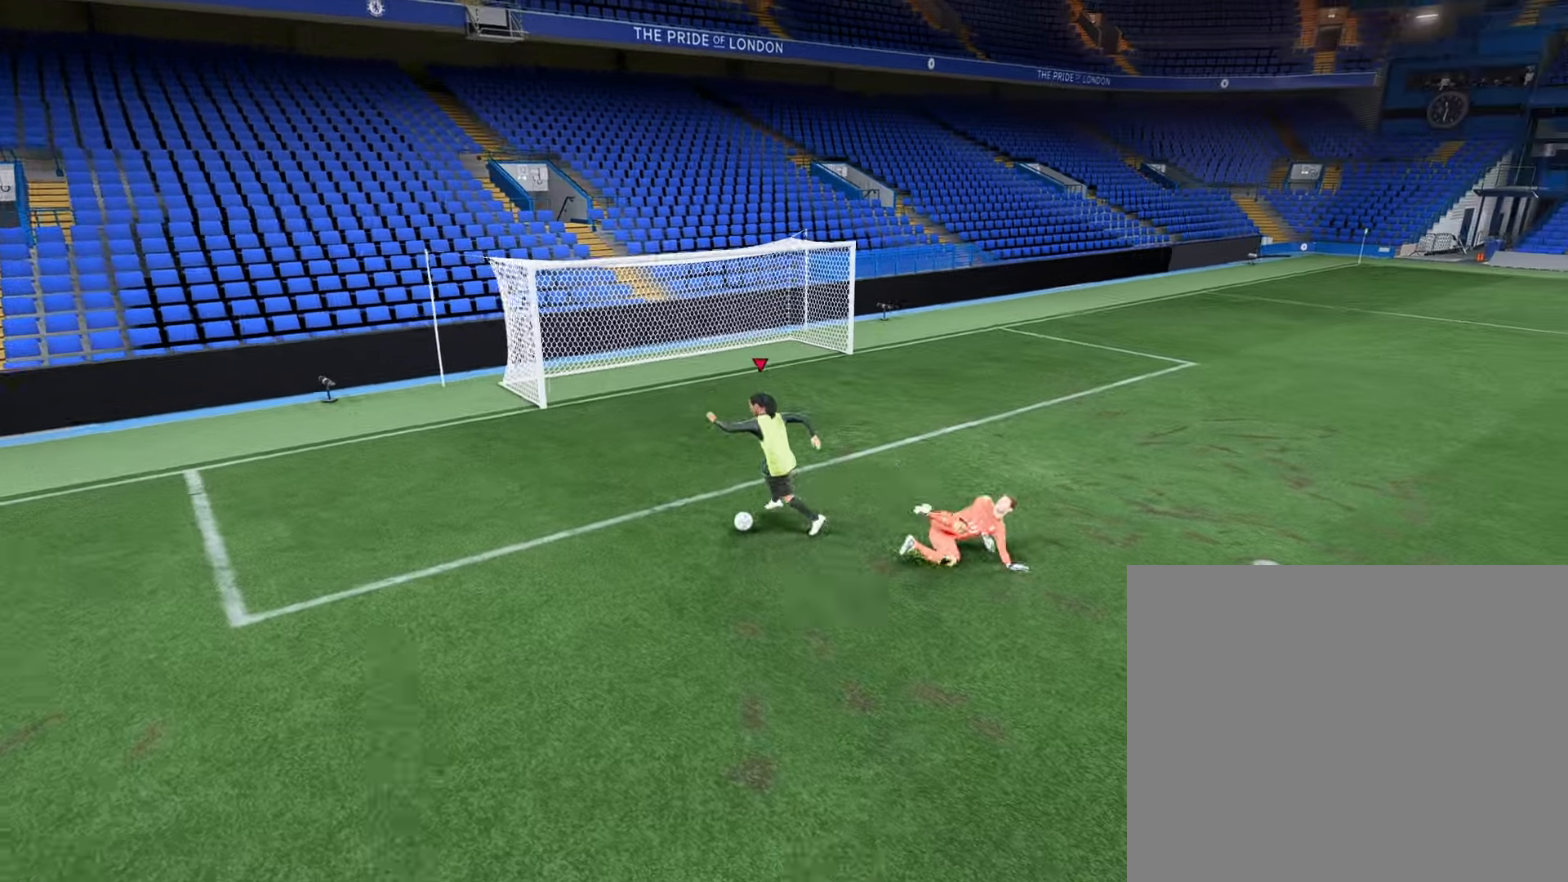
{"buttons": [], "left_stick": "up", "right_stick": "center", "events": [[50, "left_stick", "up"], [83, "CIRCLE", "down"], [250, "CIRCLE", "up"]]}
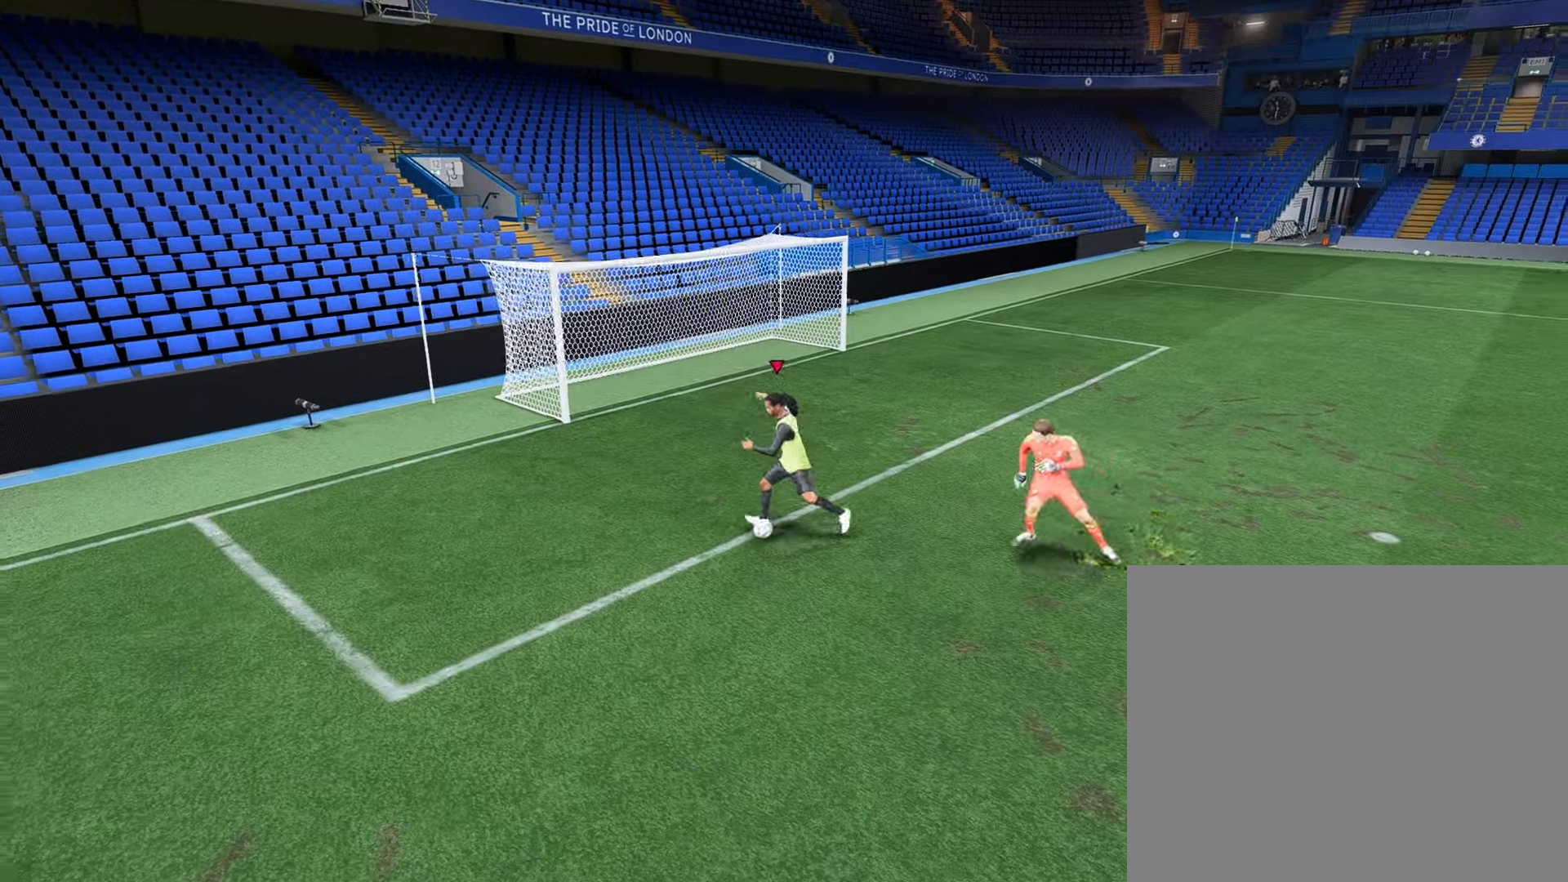
{"buttons": [], "left_stick": "up", "right_stick": "center", "events": []}
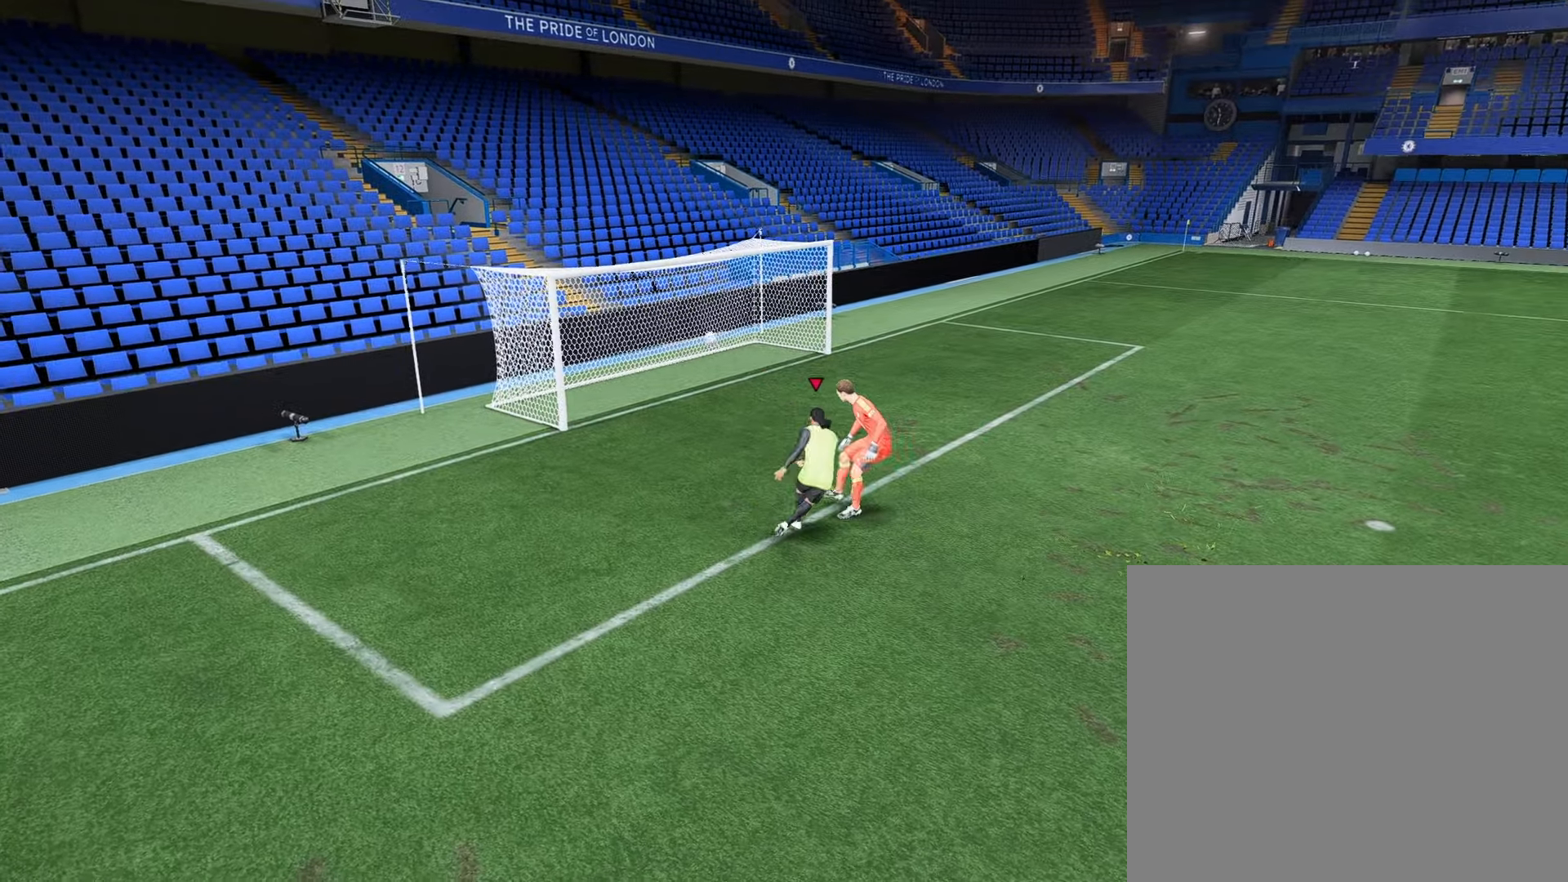
{"buttons": [], "left_stick": "center", "right_stick": "center", "events": [[67, "left_stick", "center"]]}
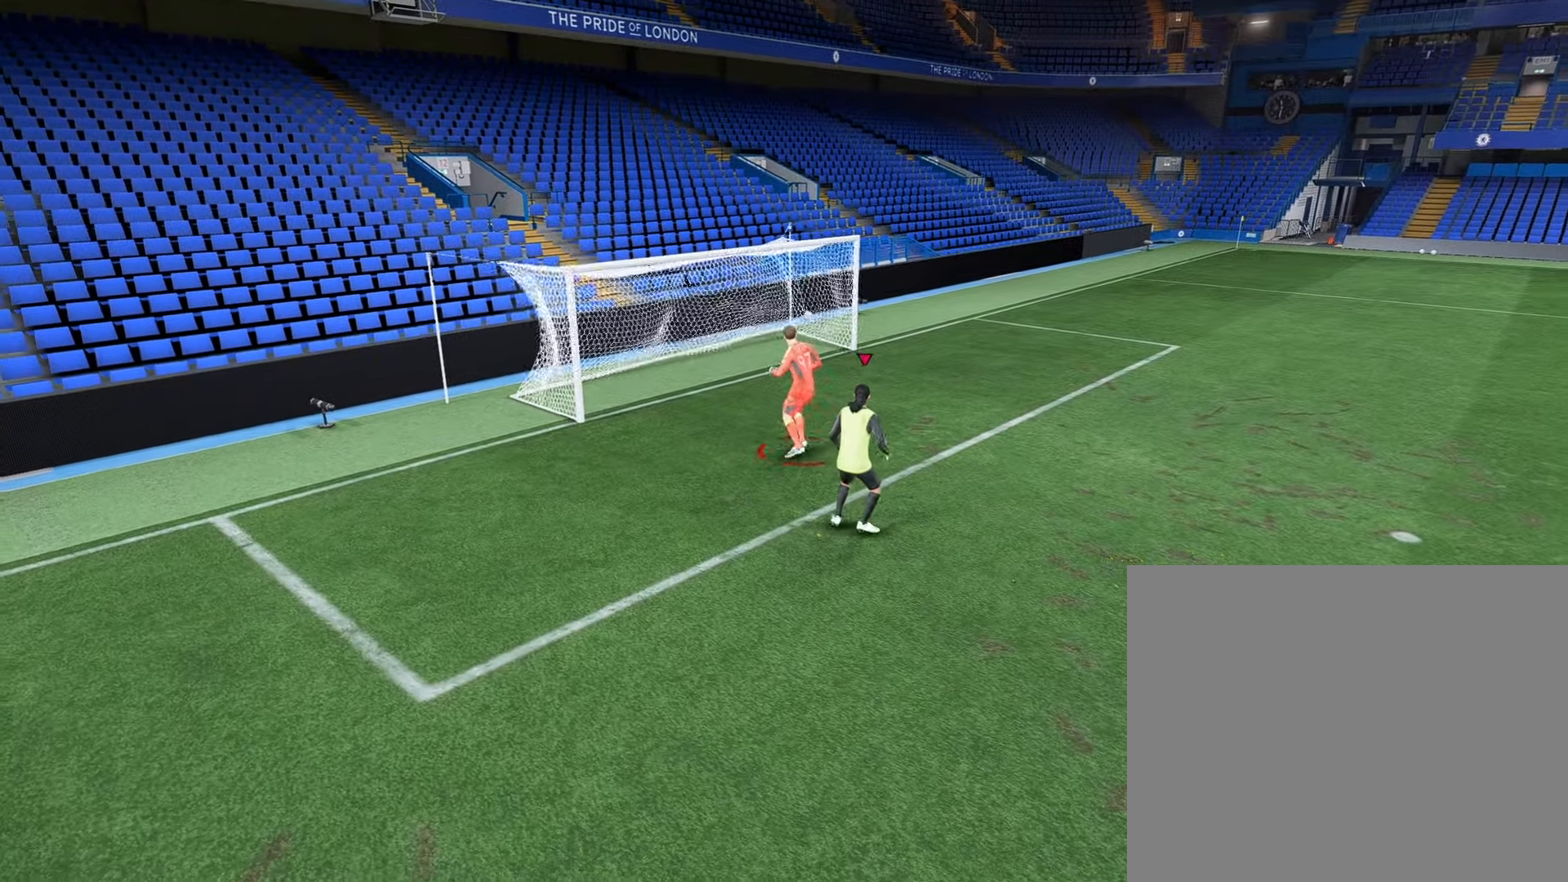
{"buttons": [], "left_stick": "up", "right_stick": "center", "events": [[400, "left_stick", "up"]]}
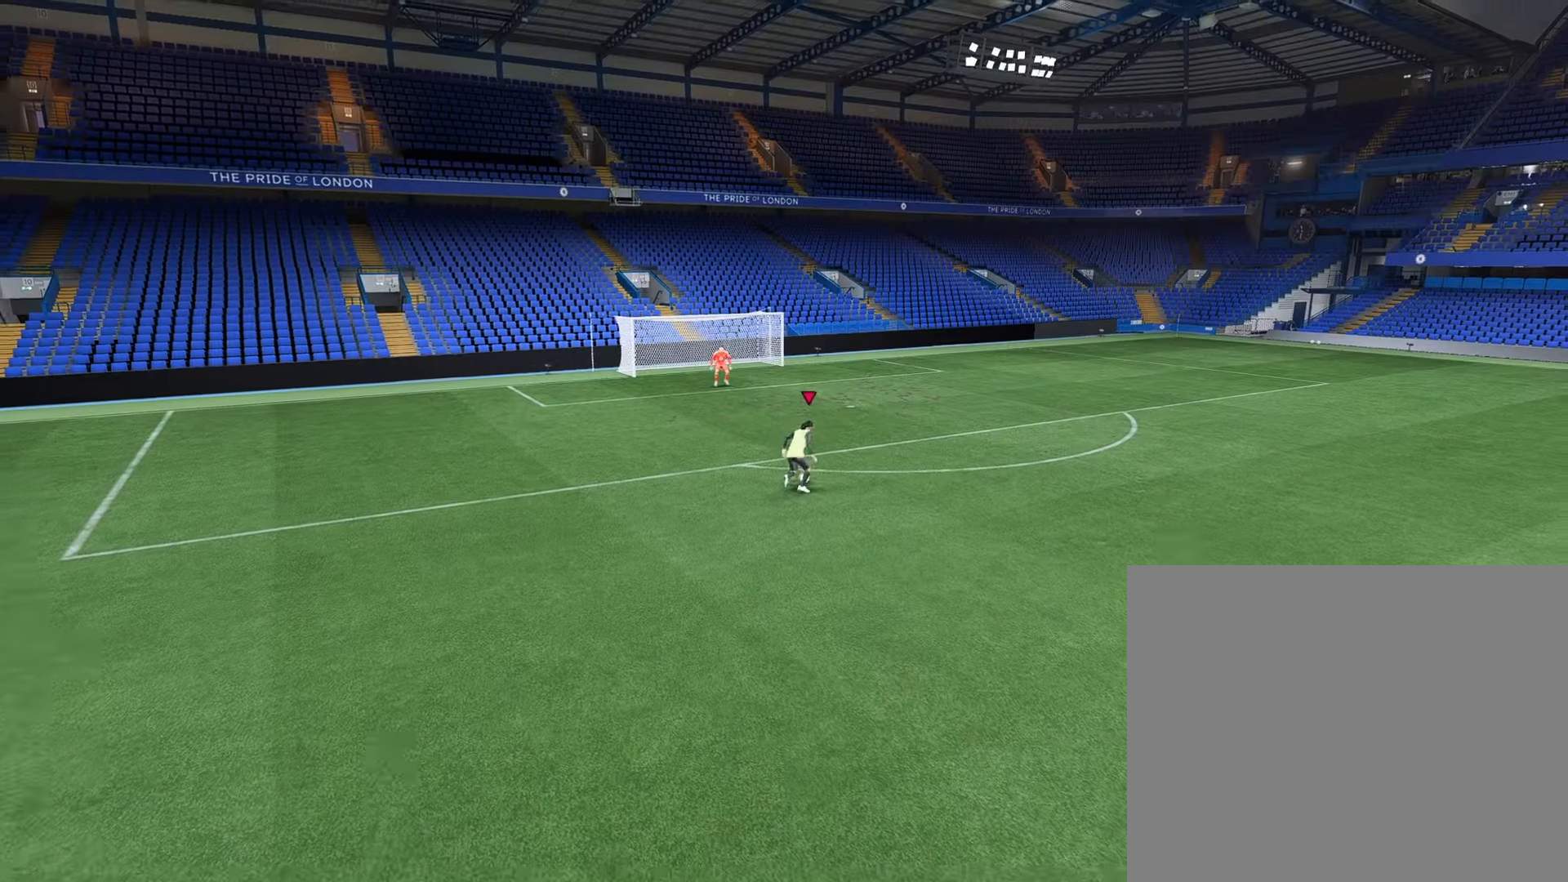
{"buttons": [], "left_stick": "up-left", "right_stick": "center", "events": [[233, "left_stick", "up-left"]]}
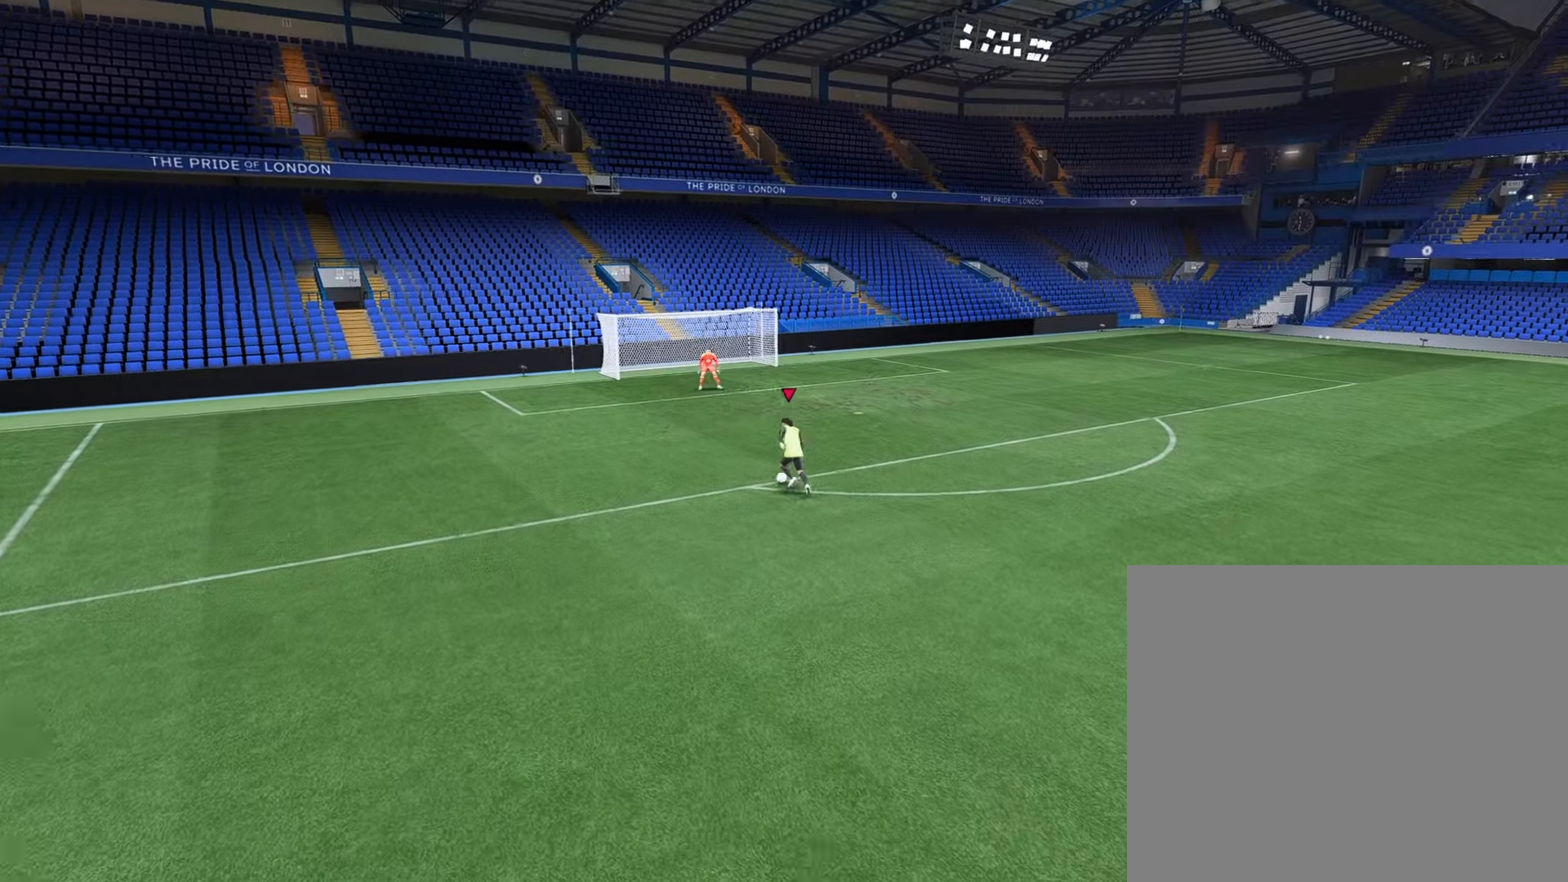
{"buttons": [], "left_stick": "up", "right_stick": "center", "events": [[150, "left_stick", "up"]]}
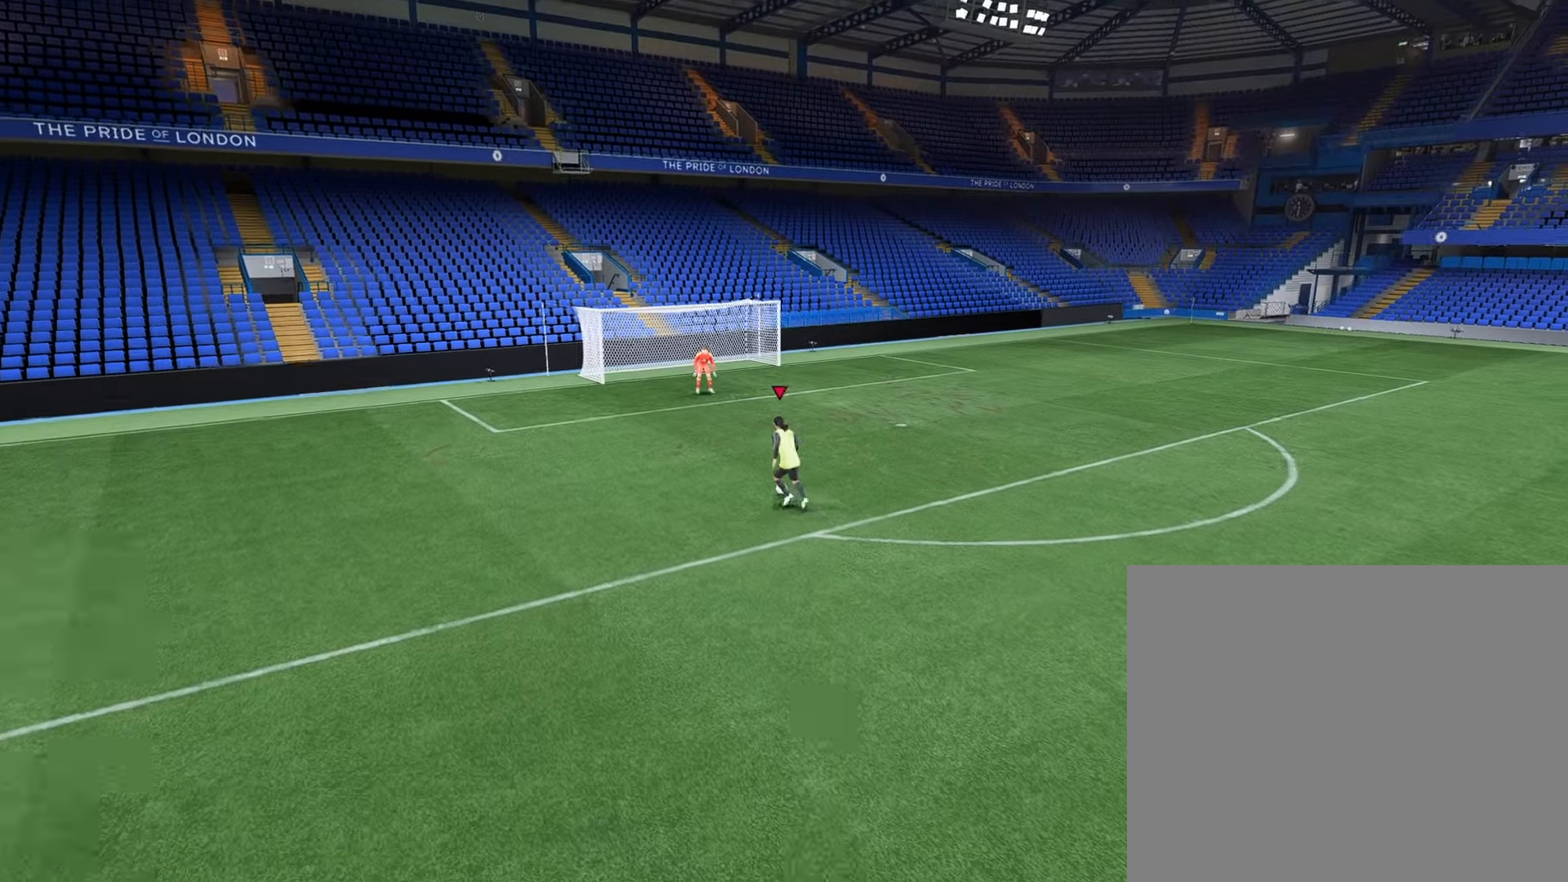
{"buttons": [], "left_stick": "up-right", "right_stick": "left", "events": [[183, "right_stick", "left"], [417, "left_stick", "up-right"]]}
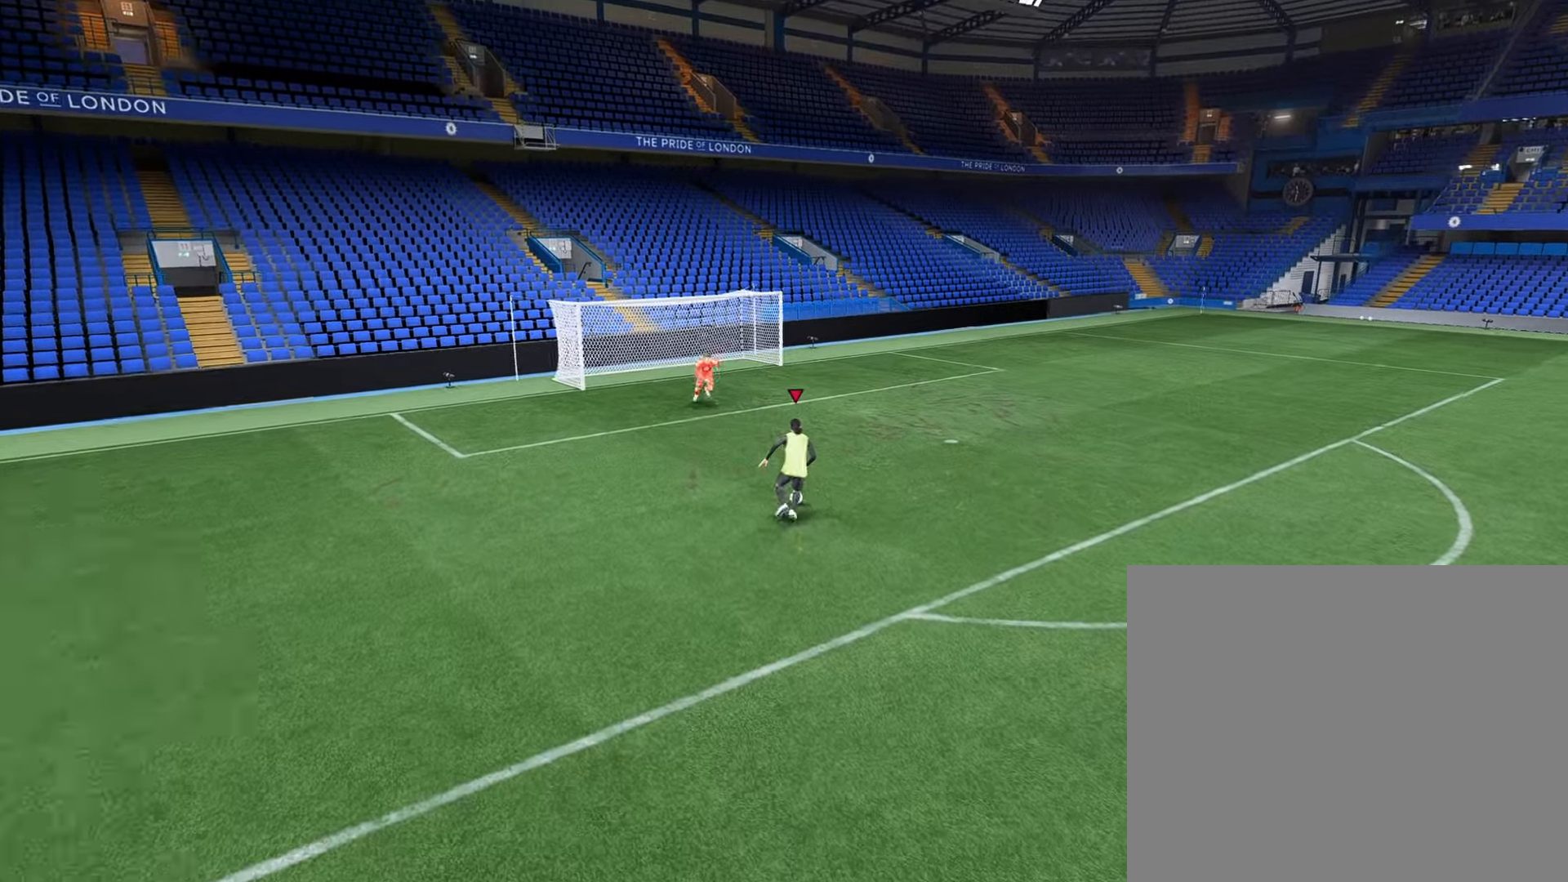
{"buttons": ["L2"], "left_stick": "up-right", "right_stick": "center", "events": [[17, "L2", "down"], [17, "right_stick", "center"], [67, "CIRCLE", "down"], [83, "TRIANGLE", "down"], [167, "TRIANGLE", "up"], [183, "CIRCLE", "up"]]}
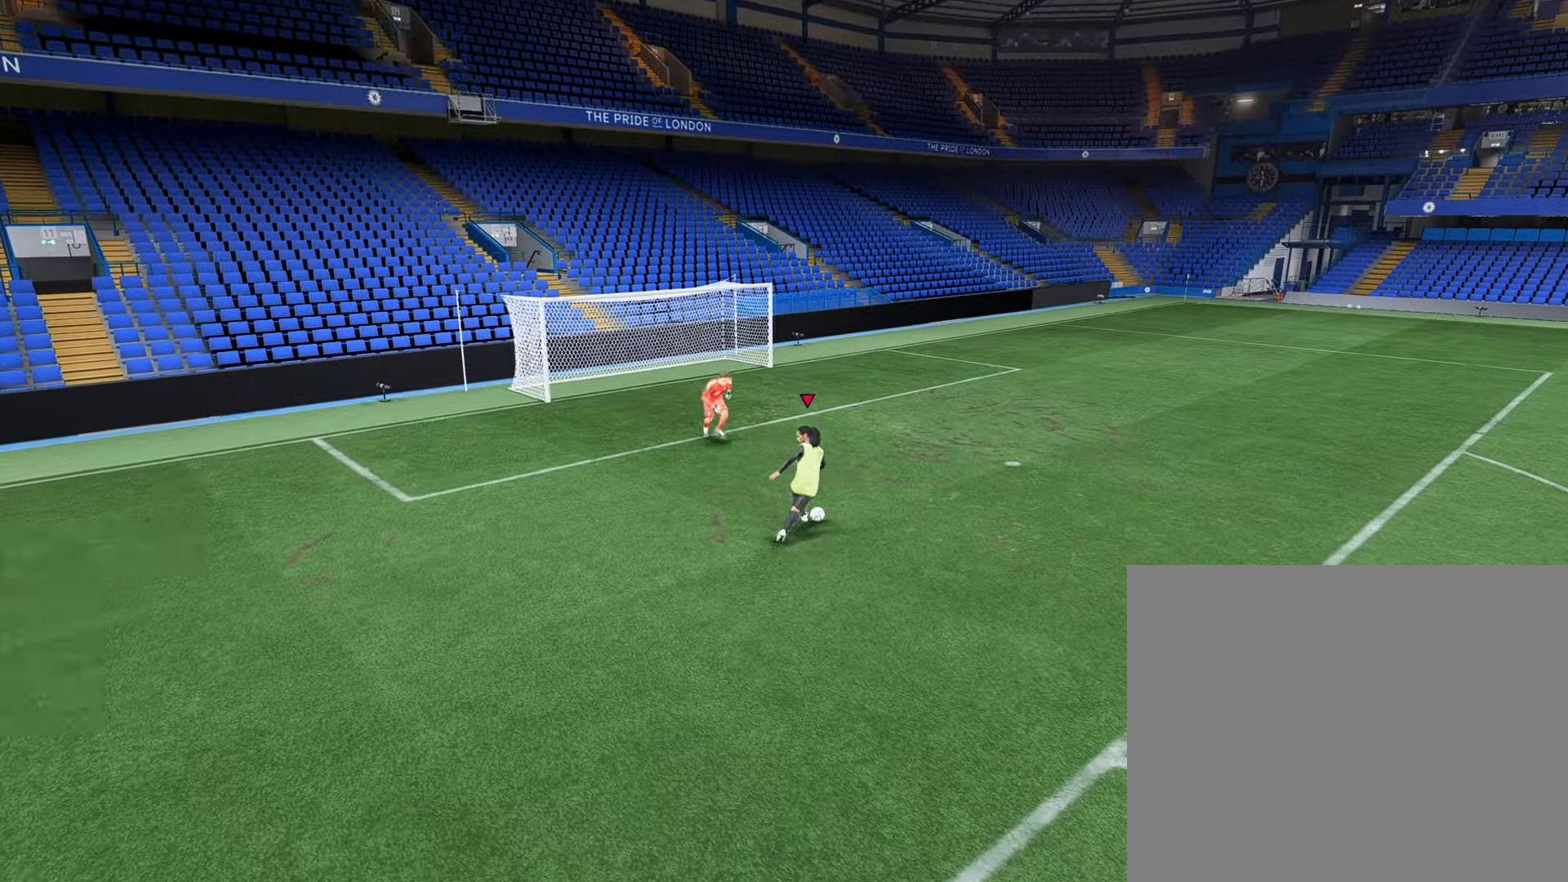
{"buttons": ["R1"], "left_stick": "up-right", "right_stick": "center", "events": [[133, "L2", "up"], [300, "R1", "down"]]}
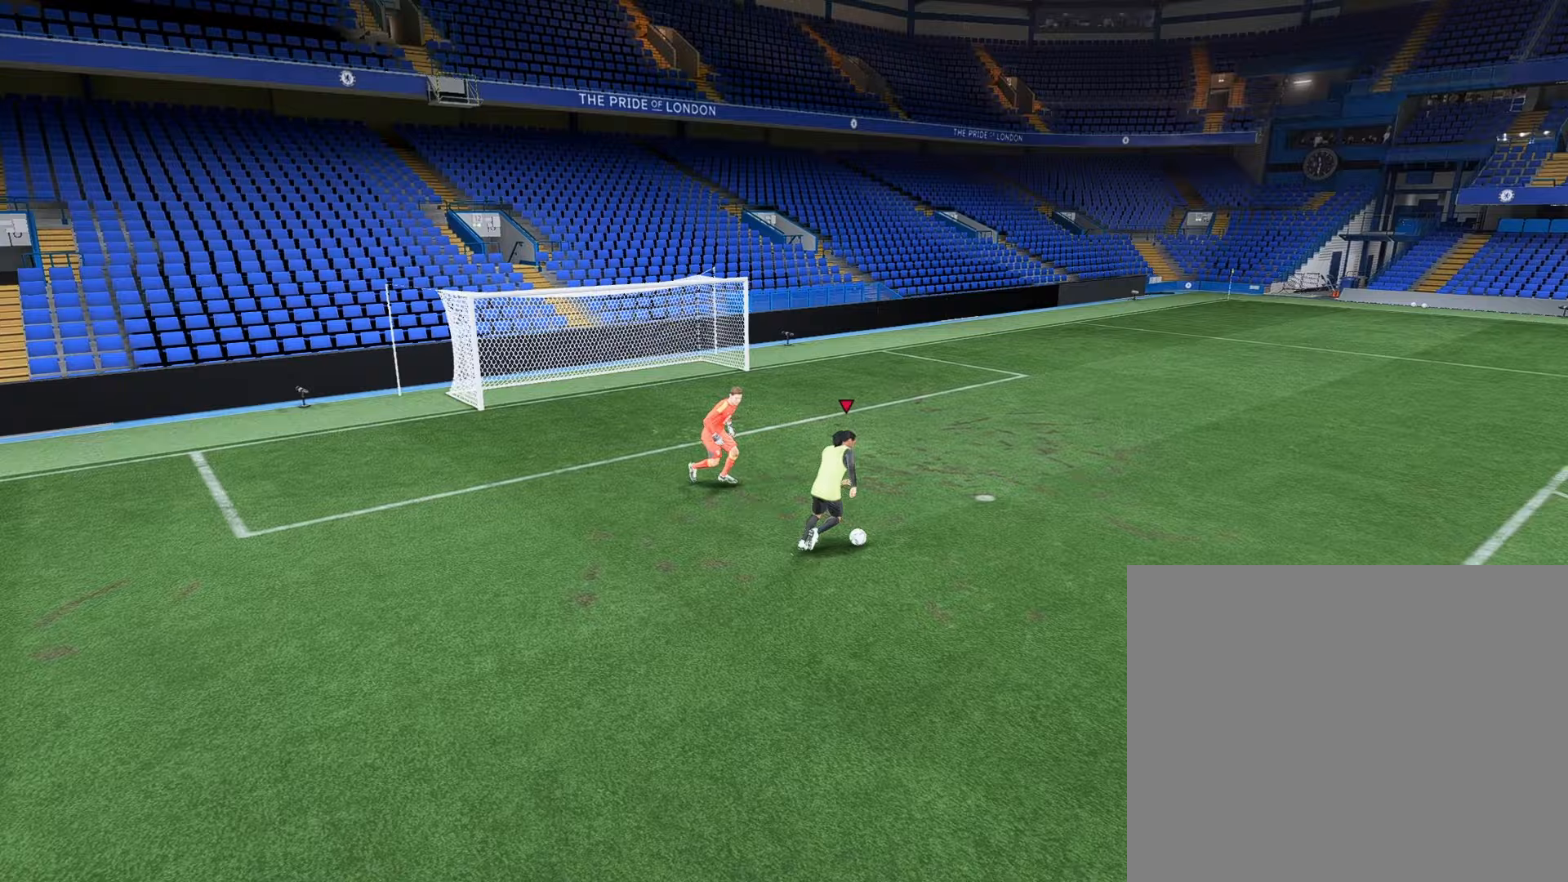
{"buttons": ["CIRCLE"], "left_stick": "up", "right_stick": "center", "events": [[400, "R1", "up"], [400, "left_stick", "up"], [433, "CIRCLE", "down"]]}
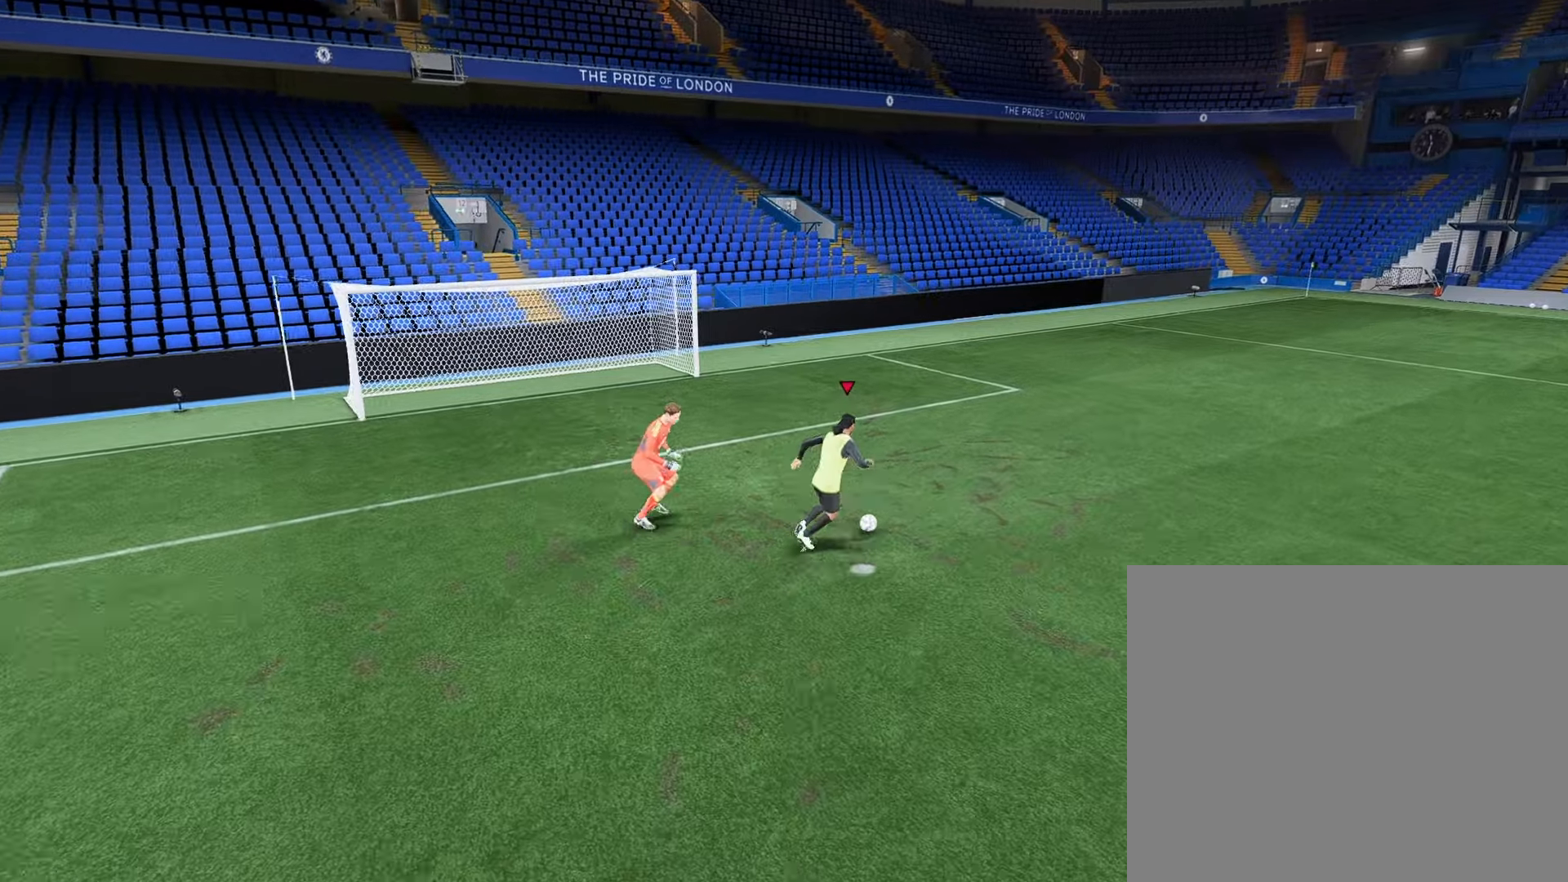
{"buttons": [], "left_stick": "up", "right_stick": "center", "events": [[67, "CIRCLE", "up"]]}
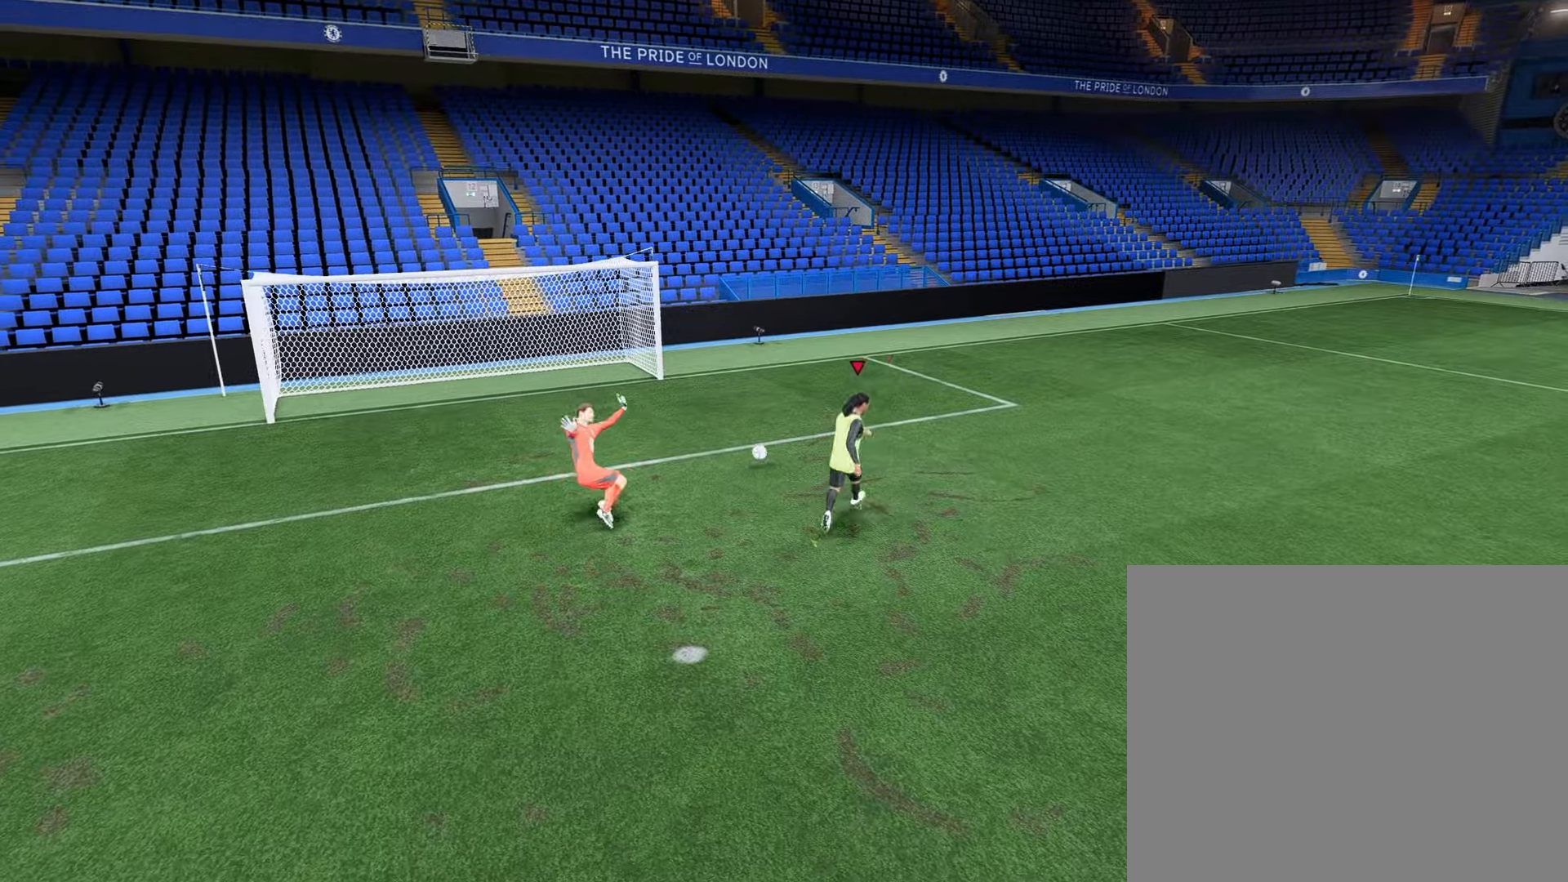
{"buttons": [], "left_stick": "center", "right_stick": "center", "events": [[17, "left_stick", "center"]]}
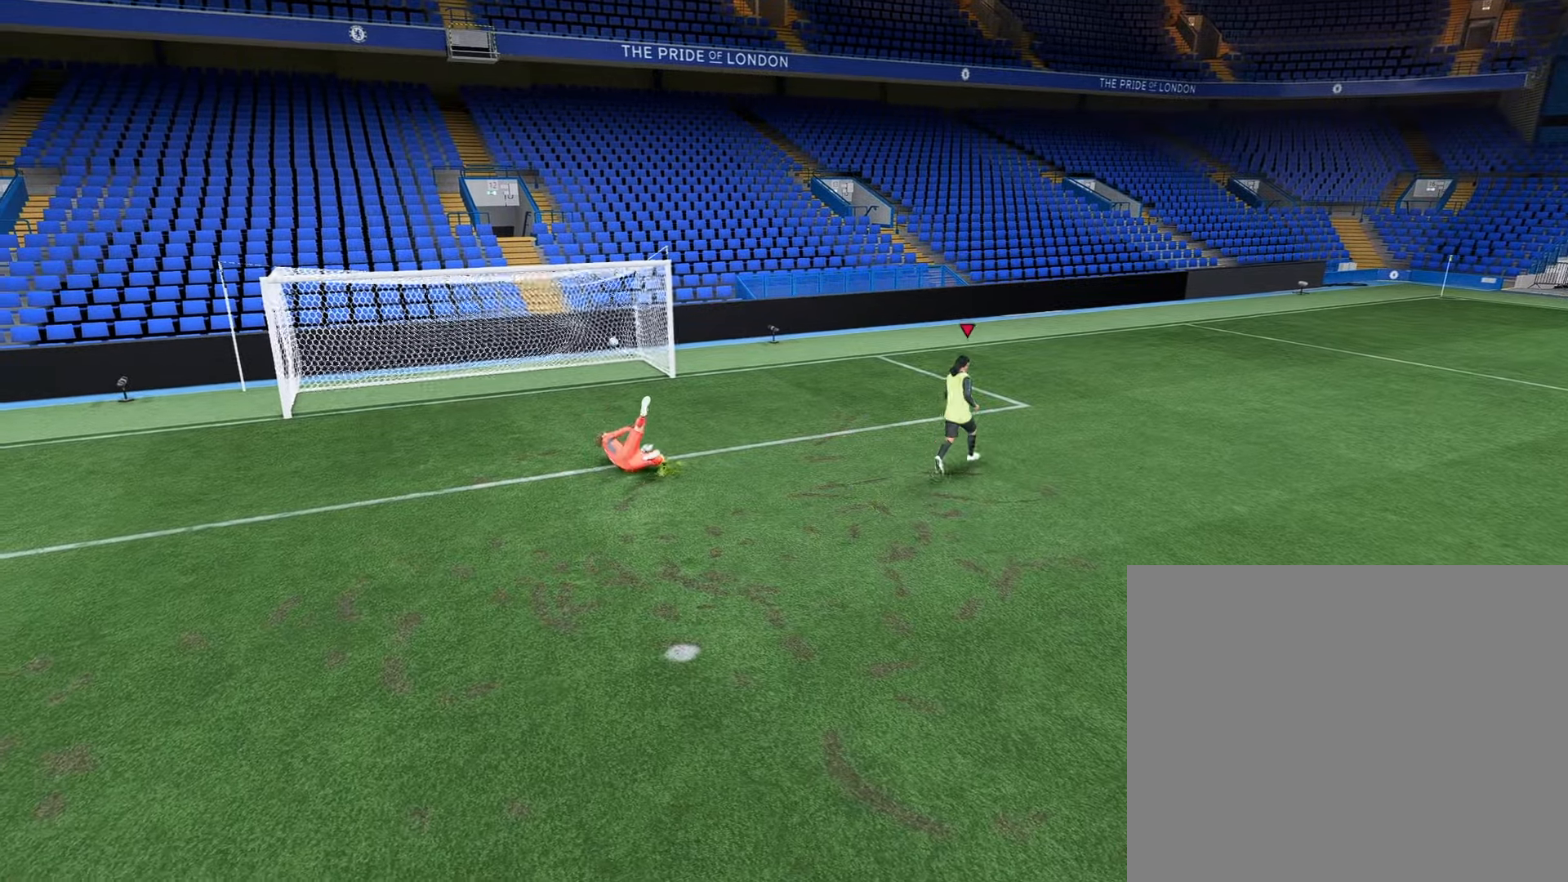
{"buttons": [], "left_stick": "center", "right_stick": "center", "events": []}
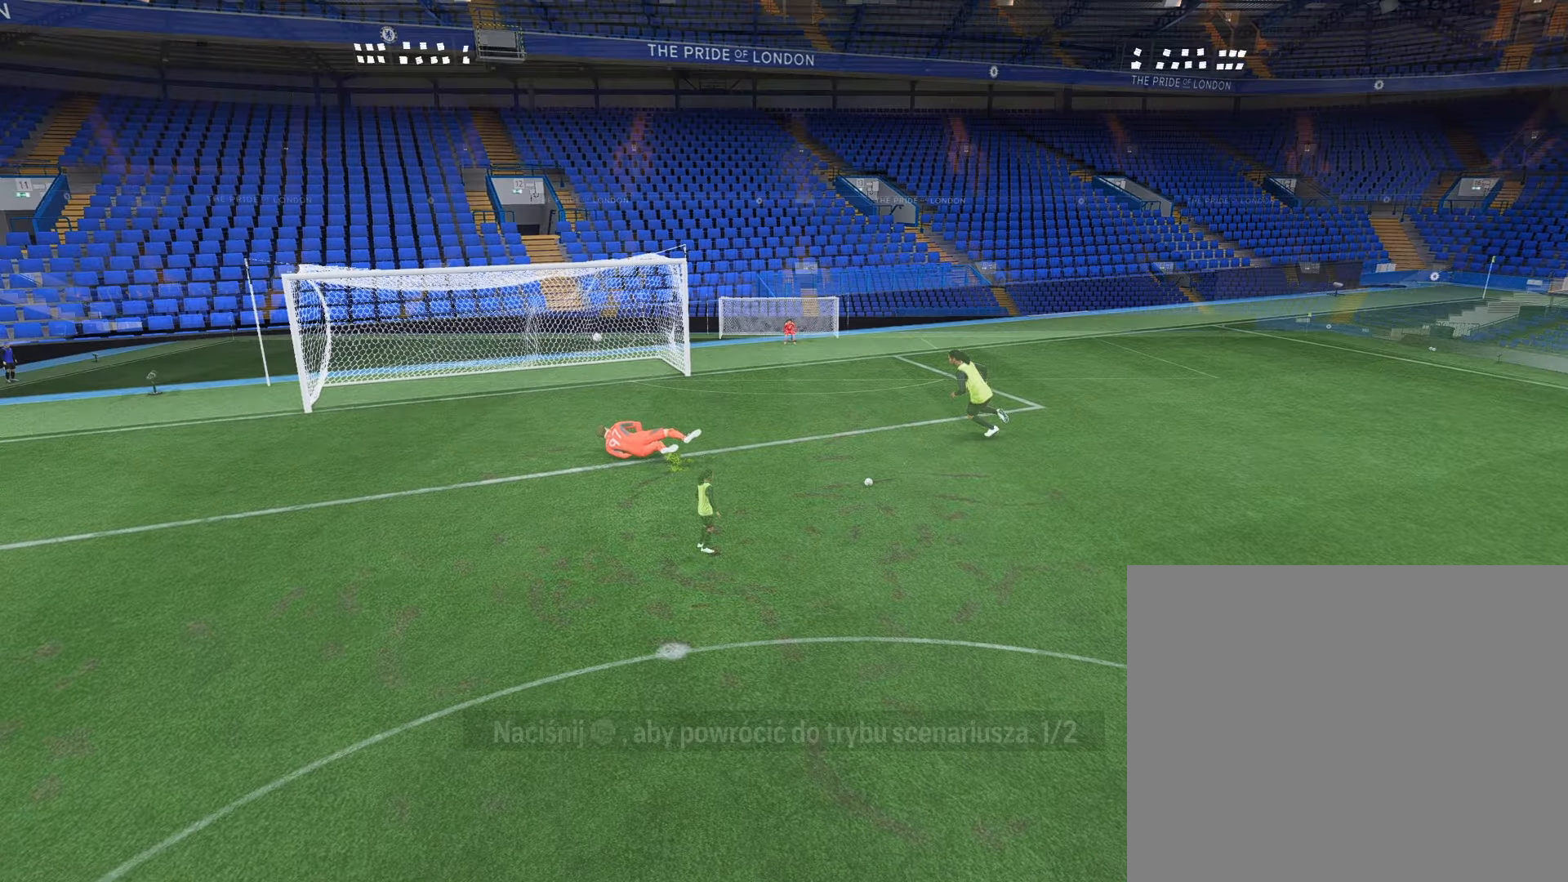
{"buttons": [], "left_stick": "center", "right_stick": "center", "events": []}
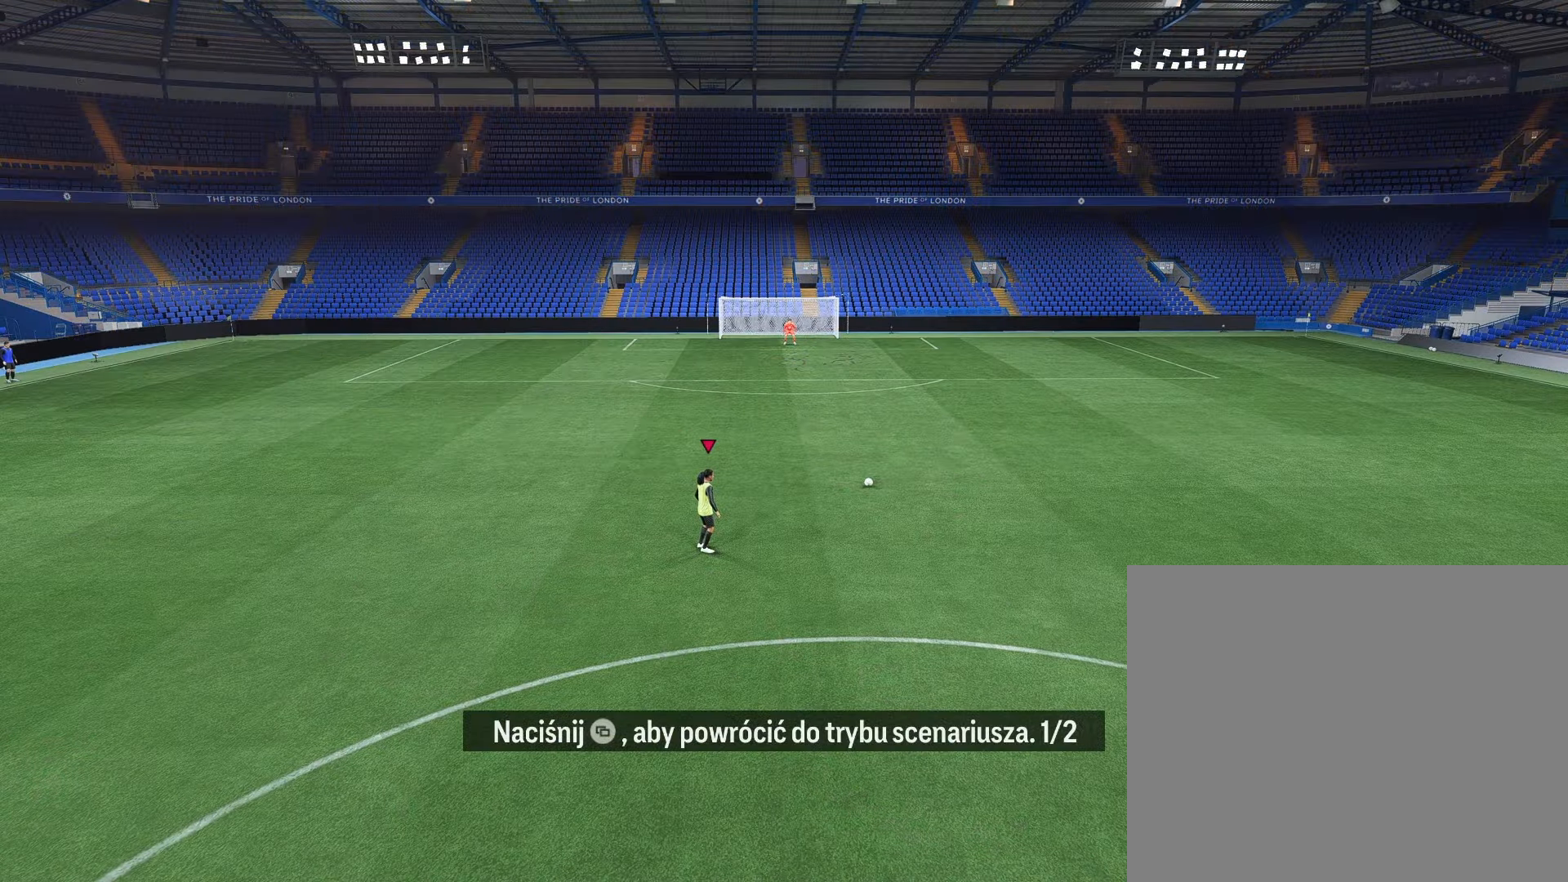
{"buttons": [], "left_stick": "center", "right_stick": "center", "events": []}
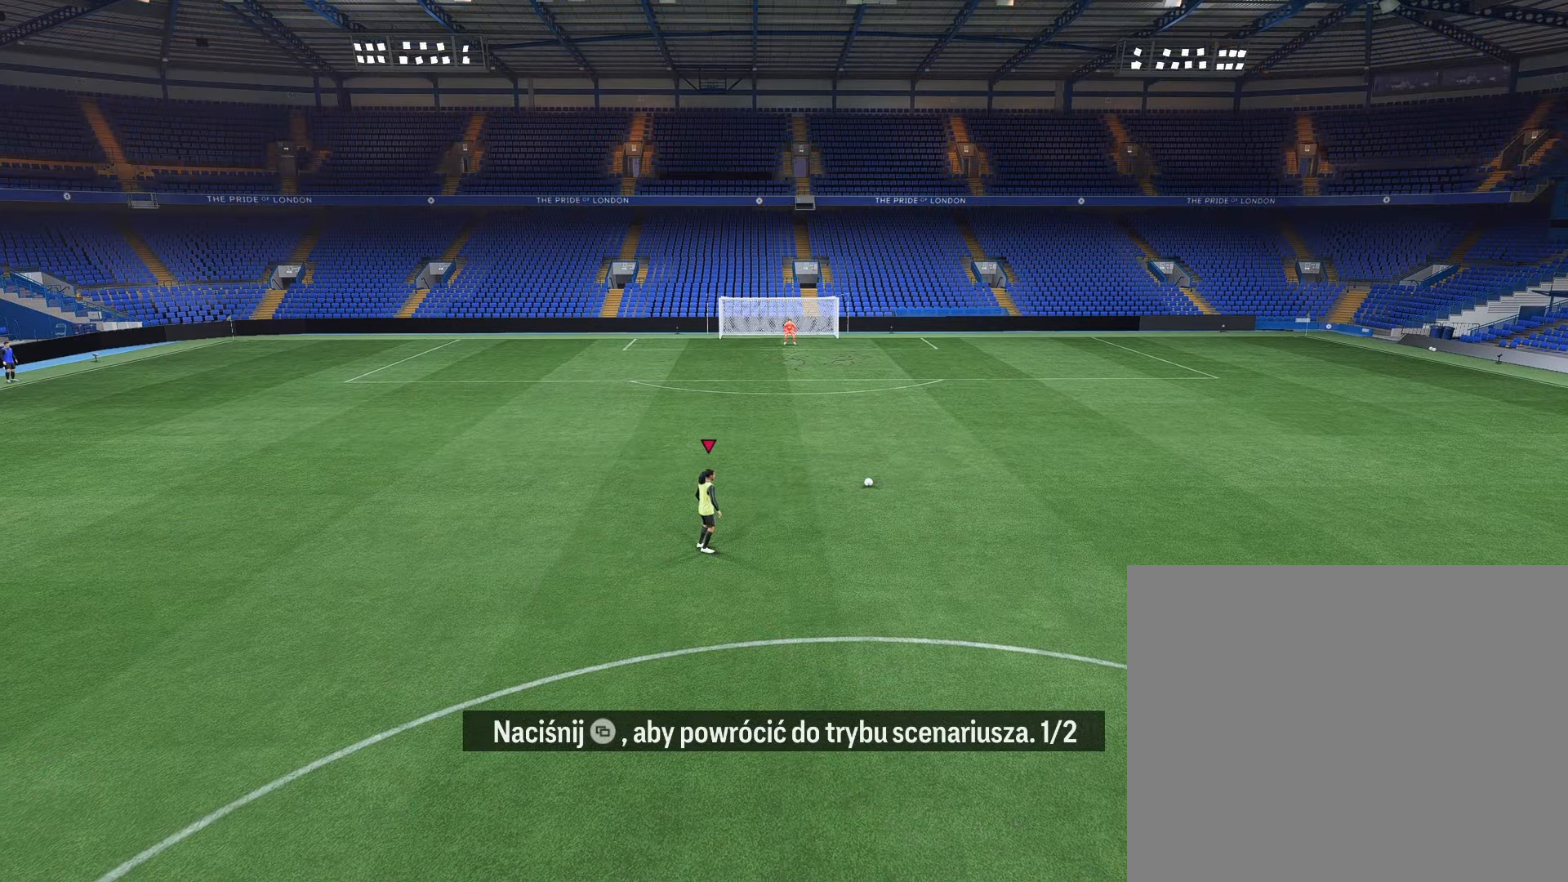
{"buttons": [], "left_stick": "center", "right_stick": "center", "events": []}